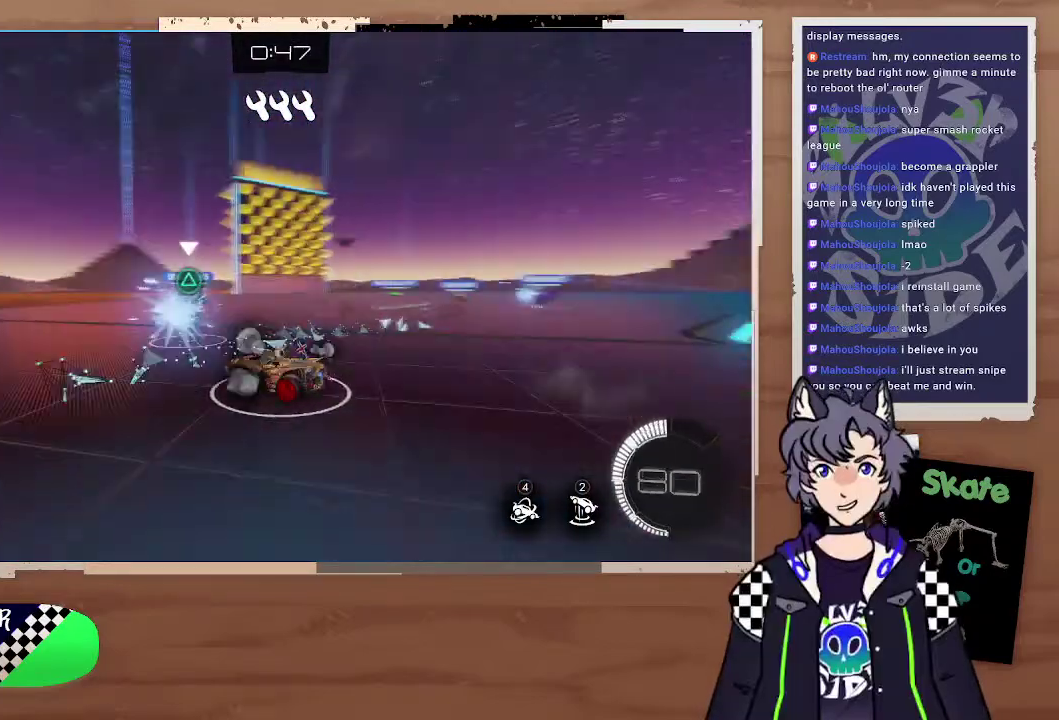
Gameplay with a controller (PlayStation layout); each line is a JSON object with the inputs held at the frame after it. "events" lists button and stick changes between this image and that frame as [ms after this image, input, new state], when the widget could be followed in between.
{"buttons": ["TRIANGLE", "R2"], "left_stick": "right", "right_stick": "center", "events": [[100, "right_stick", "center"], [500, "TRIANGLE", "down"]]}
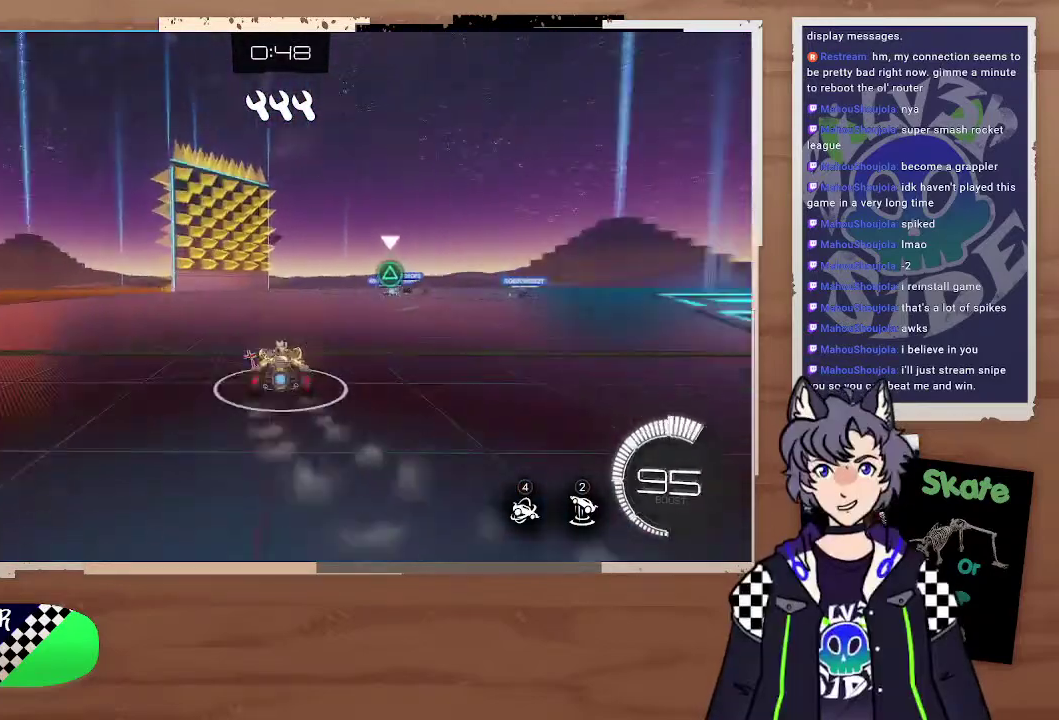
{"buttons": ["CIRCLE", "R2"], "left_stick": "right", "right_stick": "center", "events": [[67, "TRIANGLE", "up"], [133, "left_stick", "down-left"], [233, "left_stick", "center"], [433, "CIRCLE", "down"], [433, "left_stick", "right"]]}
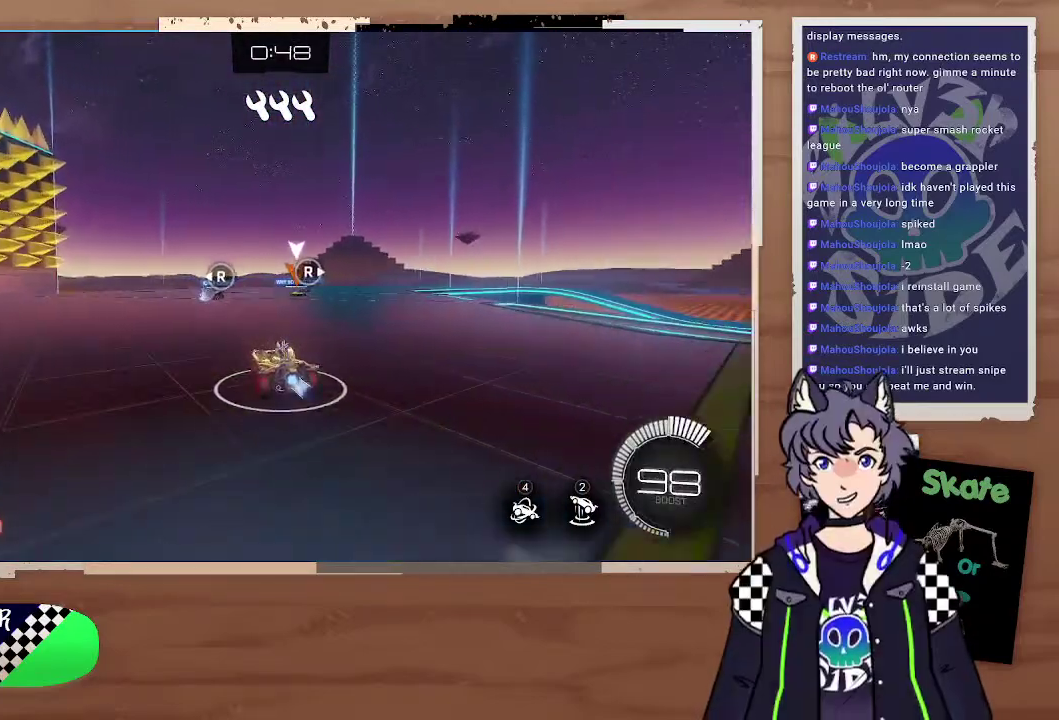
{"buttons": ["CIRCLE", "R2"], "left_stick": "center", "right_stick": "center", "events": [[100, "left_stick", "left"], [200, "left_stick", "center"], [233, "CROSS", "down"], [300, "left_stick", "left"], [333, "CROSS", "up"], [500, "left_stick", "center"]]}
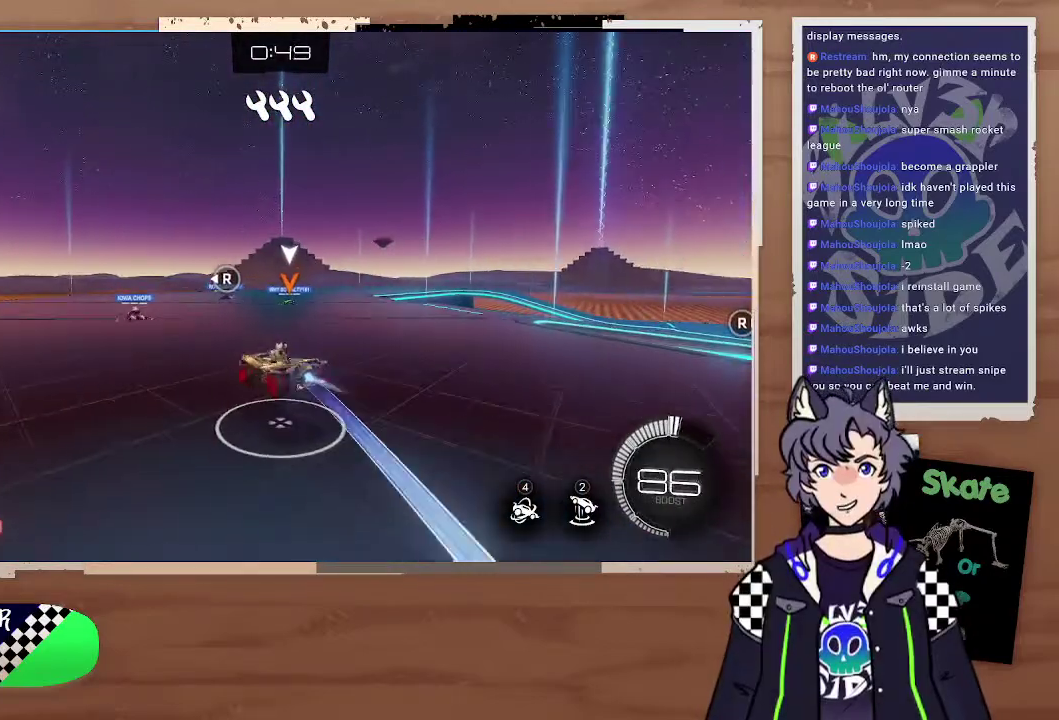
{"buttons": ["R2"], "left_stick": "down-right", "right_stick": "center", "events": [[267, "left_stick", "down-right"], [367, "CIRCLE", "up"]]}
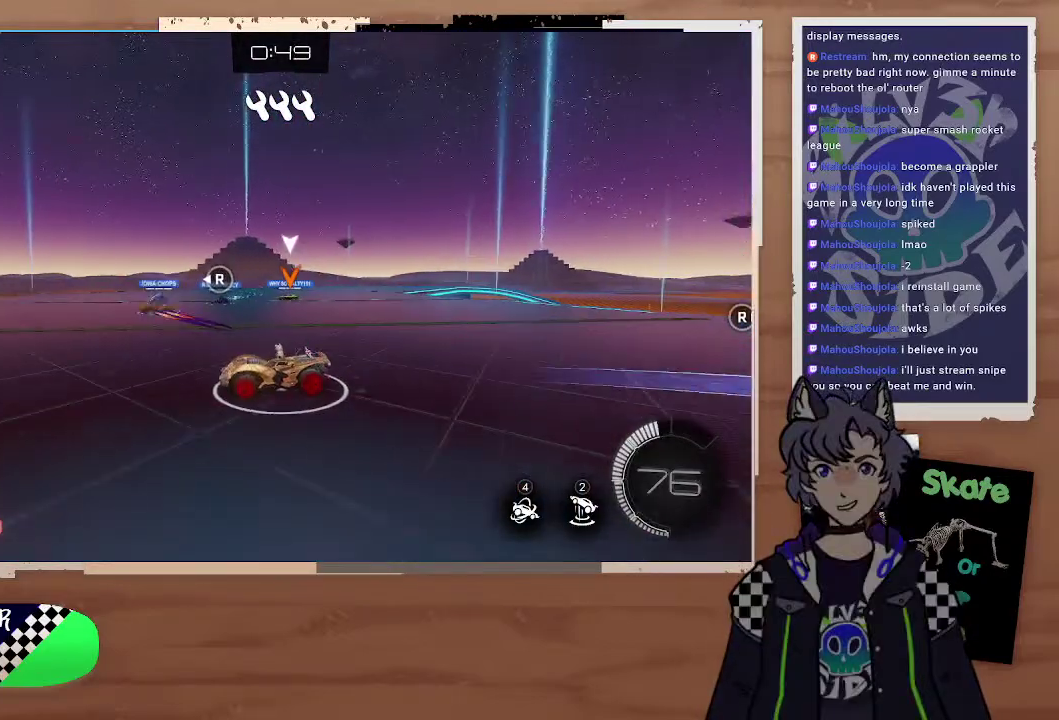
{"buttons": ["R2"], "left_stick": "right", "right_stick": "center", "events": [[300, "left_stick", "right"]]}